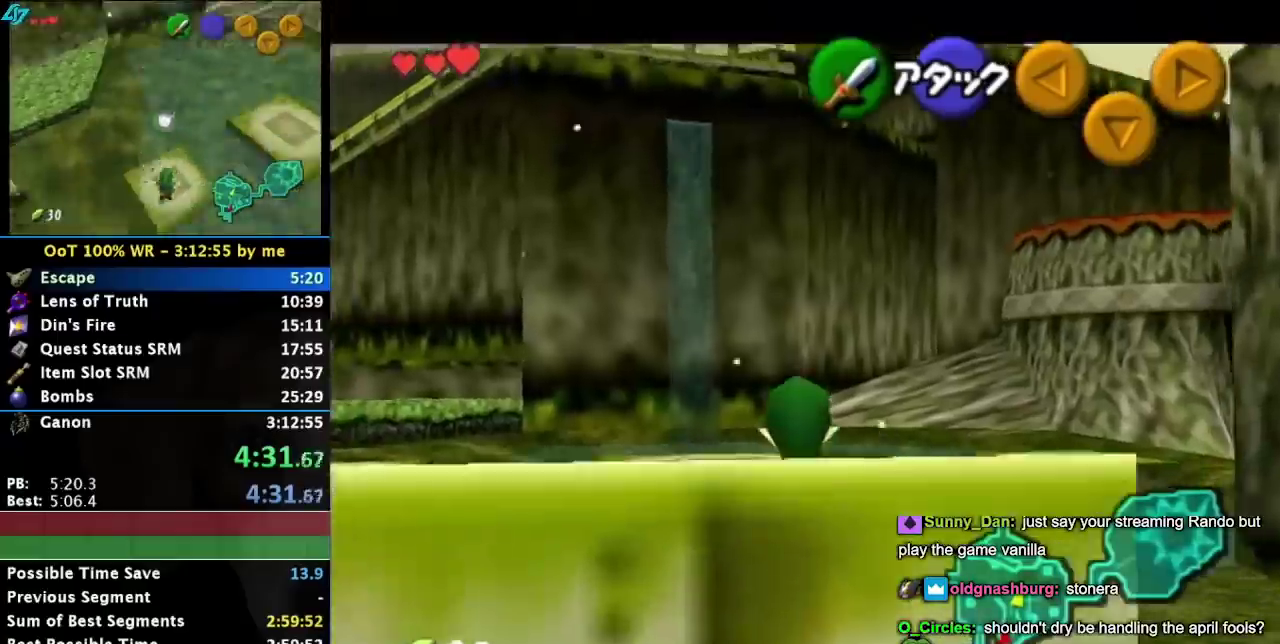
Gameplay with a controller; each line is a JSON object with the inputs held at the frame after it. "events" lists button and stick changes between this image and that frame as [ms after this image, input, new state], when the widget could be followed in between. Not read: L3 R3 left_stick right_stick.
{"buttons": ["L1"], "events": []}
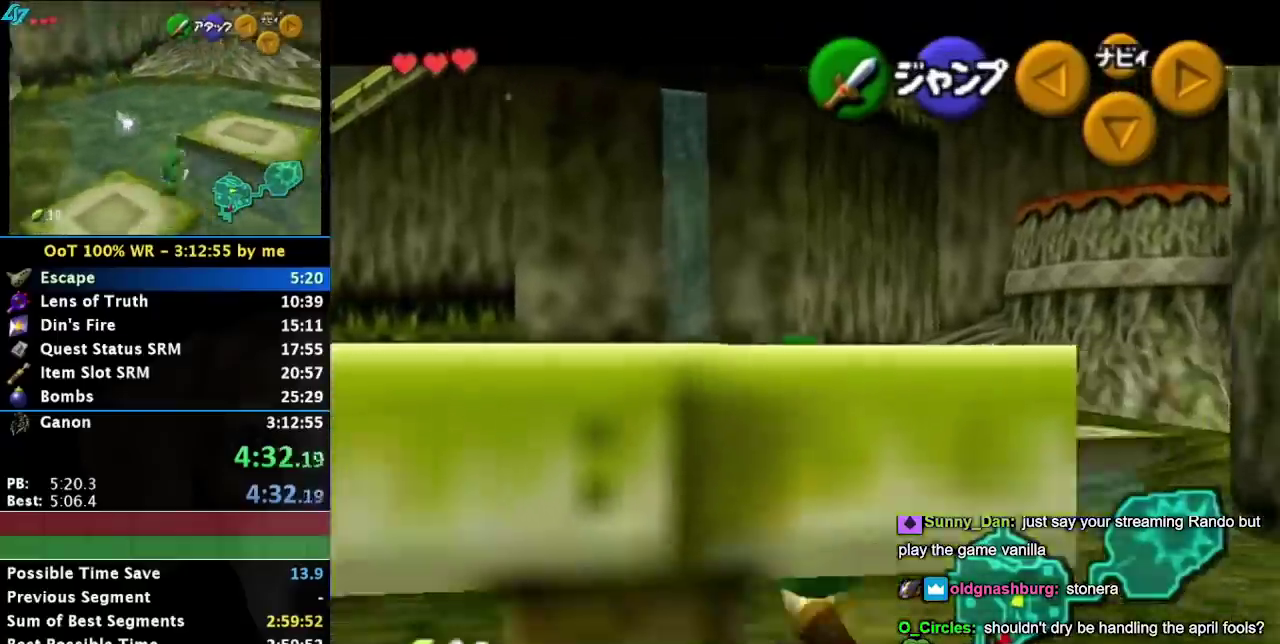
{"buttons": [], "events": [[50, "CROSS", "down"], [217, "CROSS", "up"], [250, "L1", "up"]]}
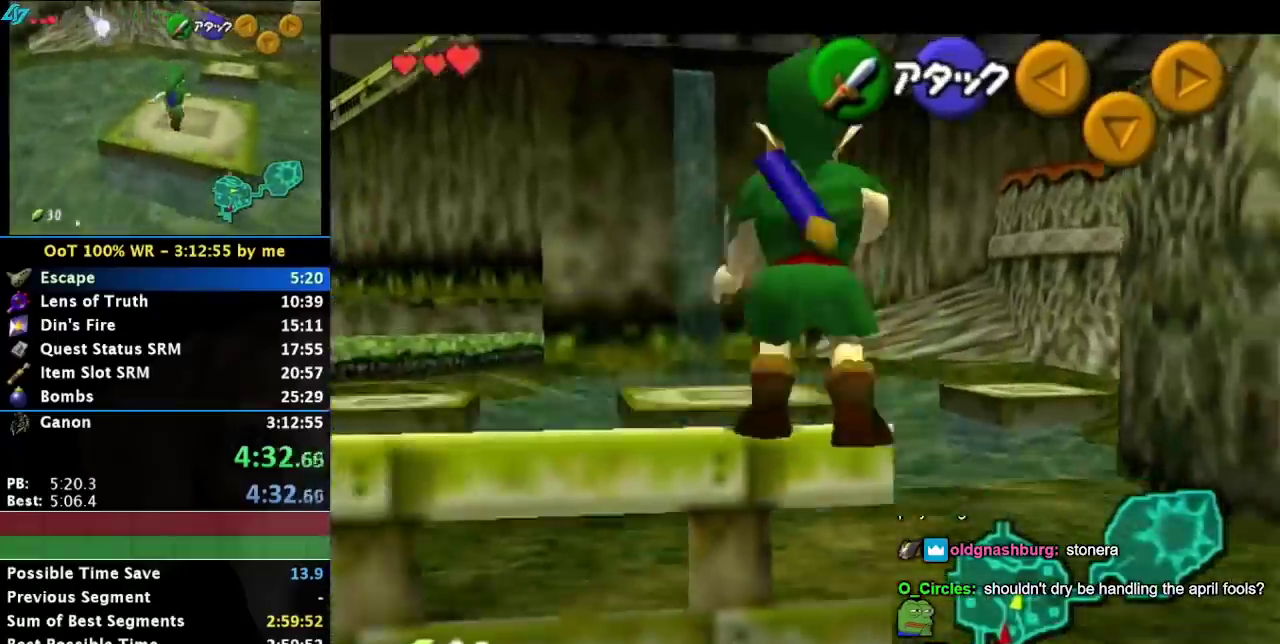
{"buttons": [], "events": []}
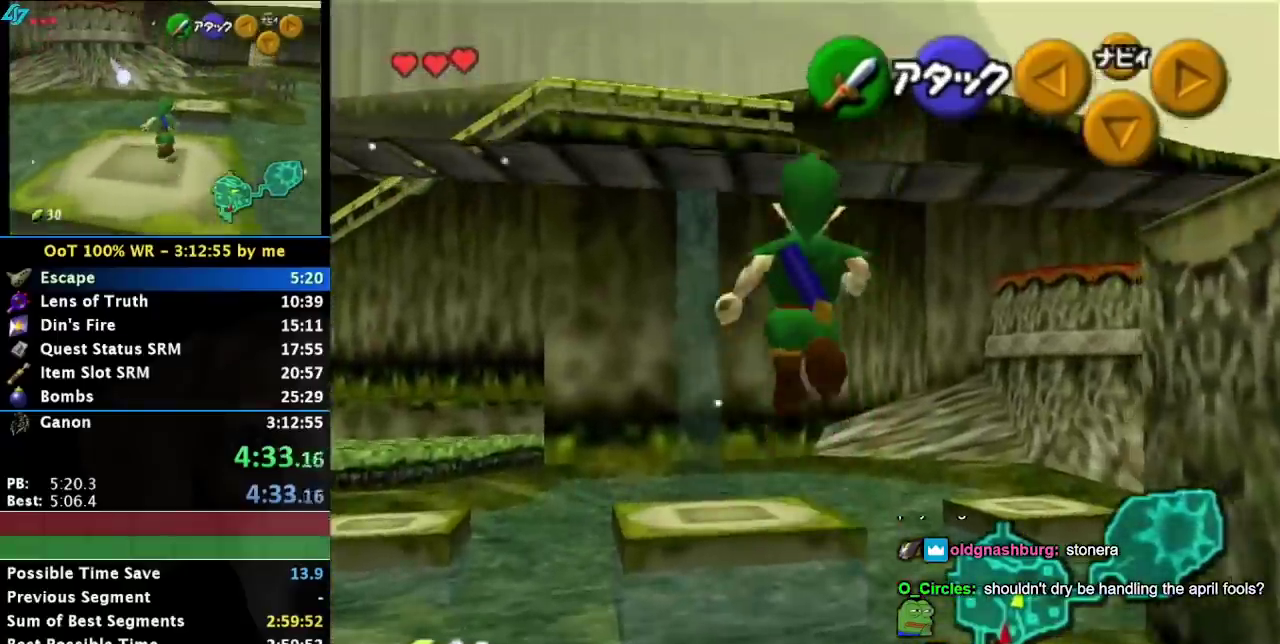
{"buttons": [], "events": [[133, "SQUARE", "down"], [250, "SQUARE", "up"]]}
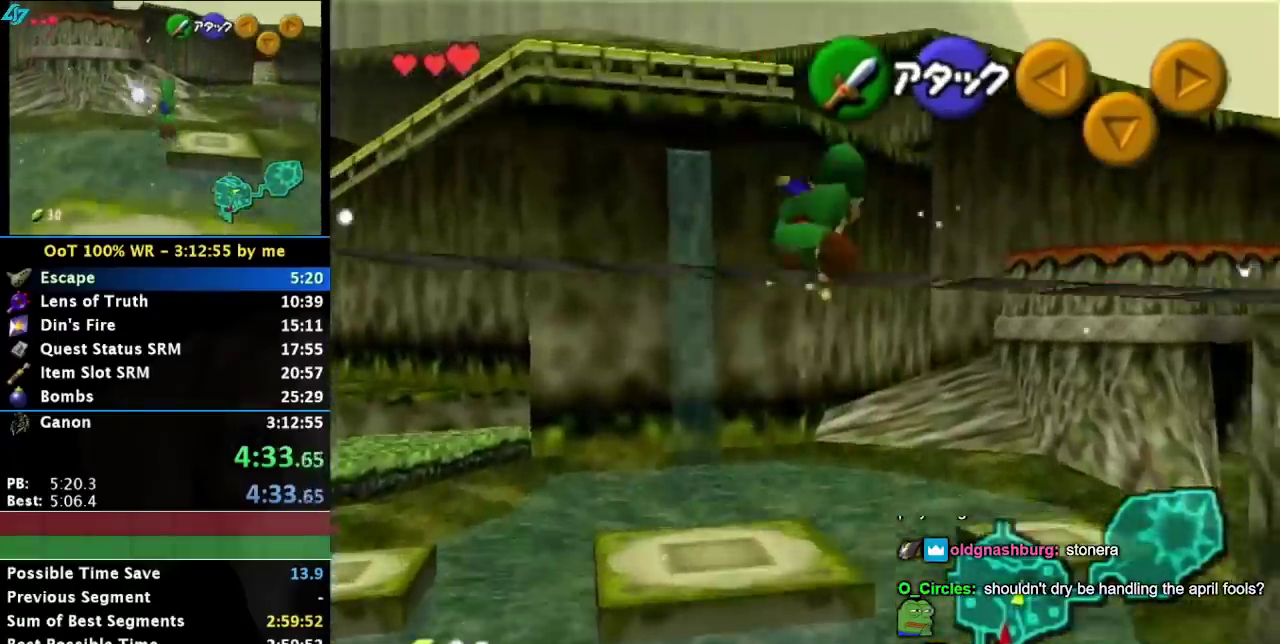
{"buttons": ["CROSS", "L1"], "events": [[50, "L1", "down"], [433, "CROSS", "down"]]}
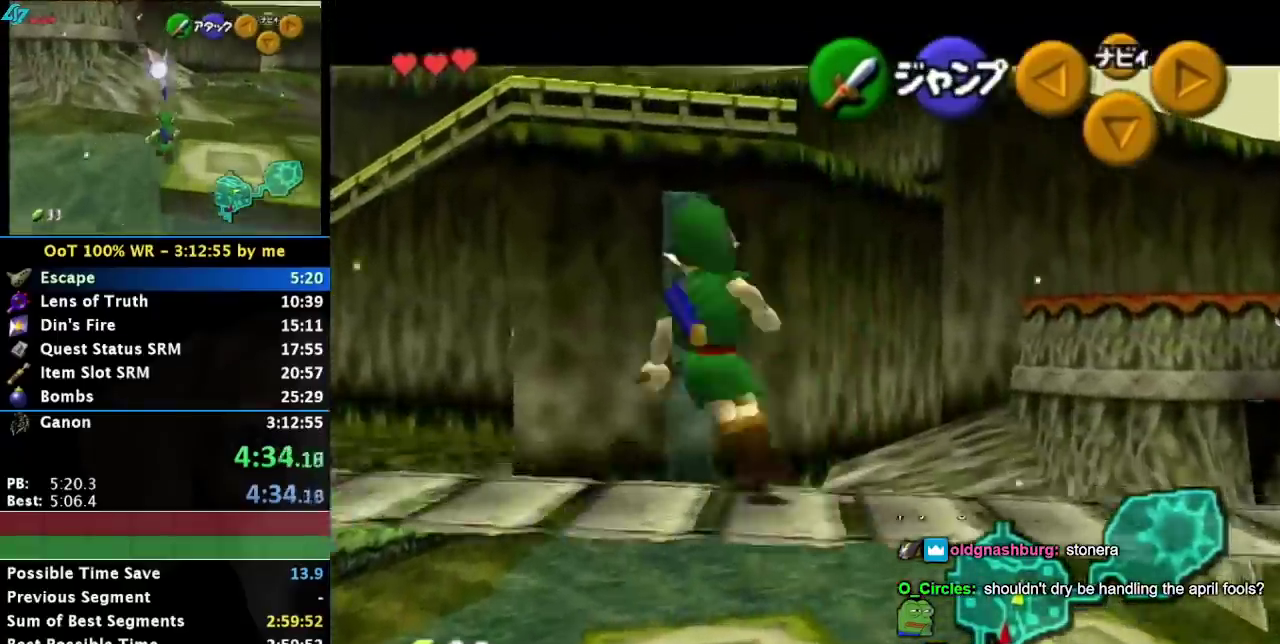
{"buttons": ["L1"], "events": [[117, "CROSS", "up"], [317, "CROSS", "down"], [483, "CROSS", "up"]]}
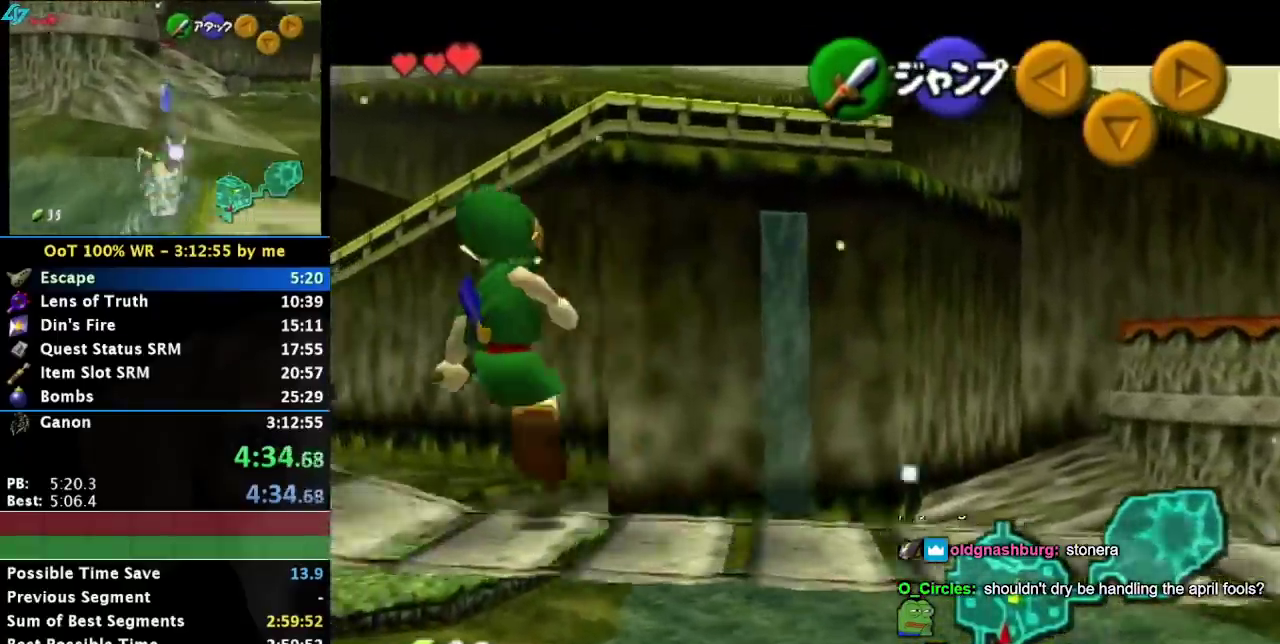
{"buttons": ["L1"], "events": [[183, "L1", "up"], [283, "L1", "down"]]}
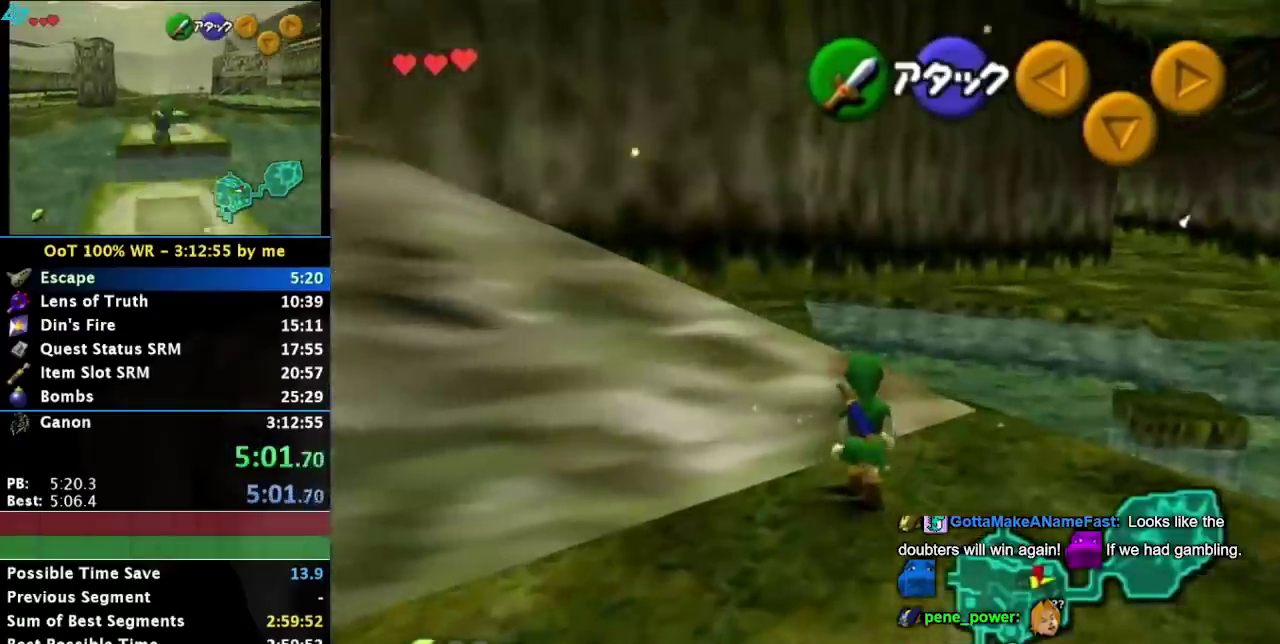
{"buttons": ["L1"], "events": [[100, "CROSS", "down"], [183, "CROSS", "up"]]}
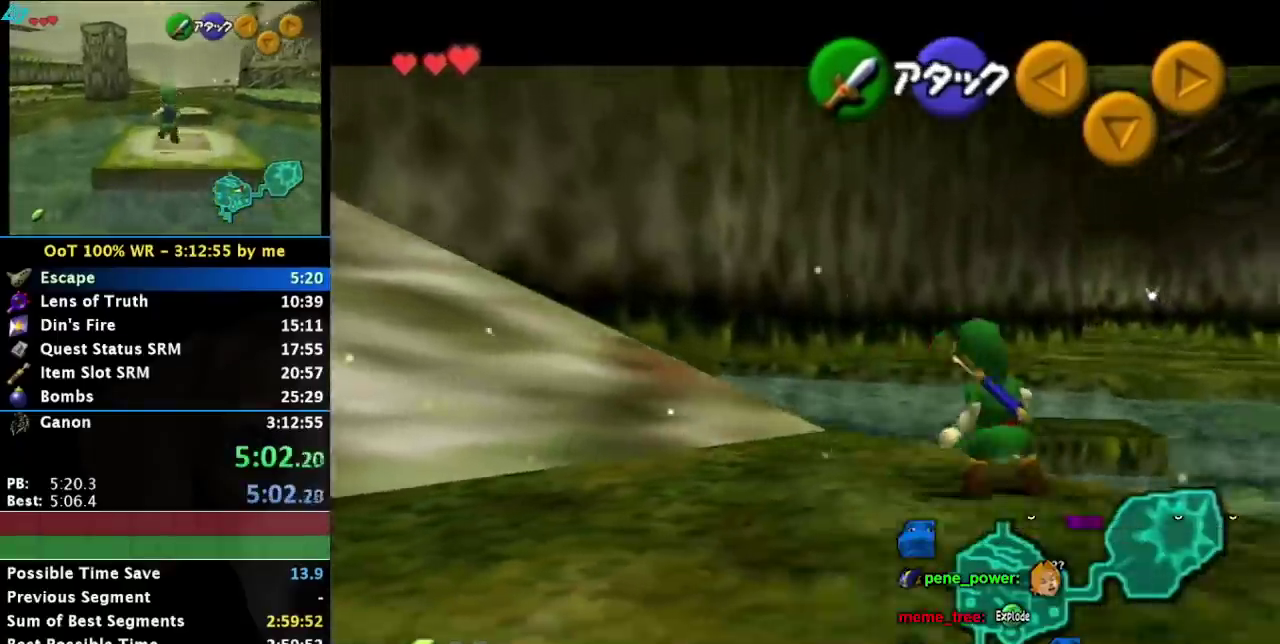
{"buttons": ["L1"], "events": [[133, "CROSS", "down"], [200, "CROSS", "up"], [300, "SQUARE", "down"], [350, "SQUARE", "up"]]}
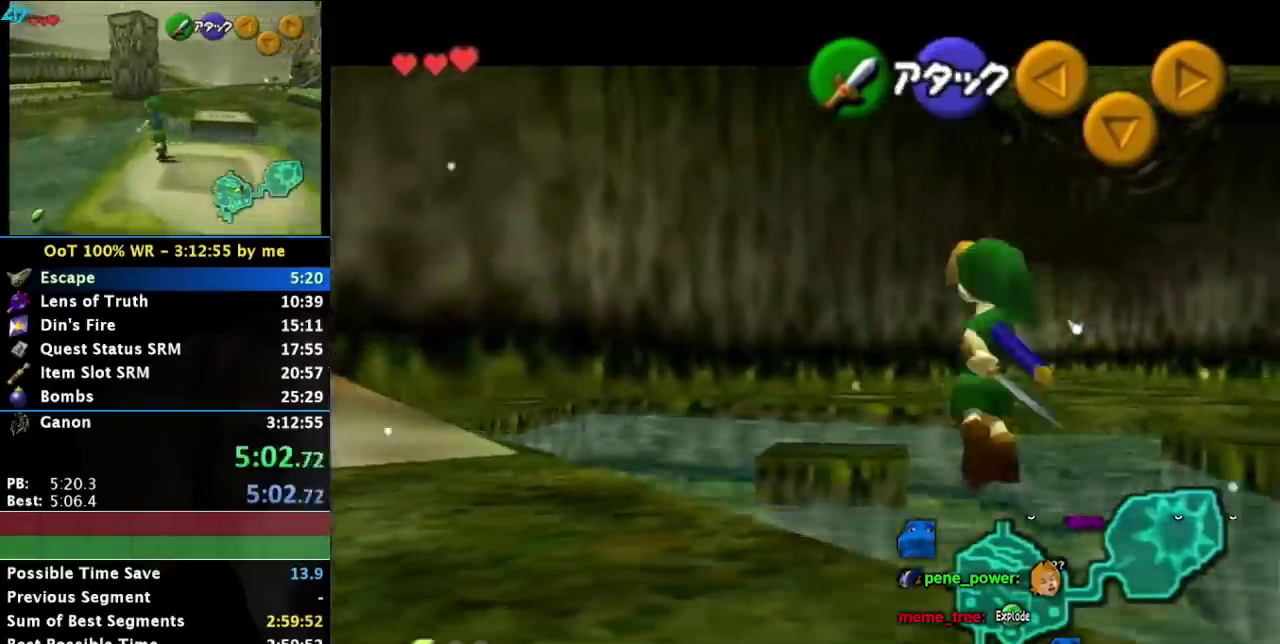
{"buttons": ["L1"], "events": []}
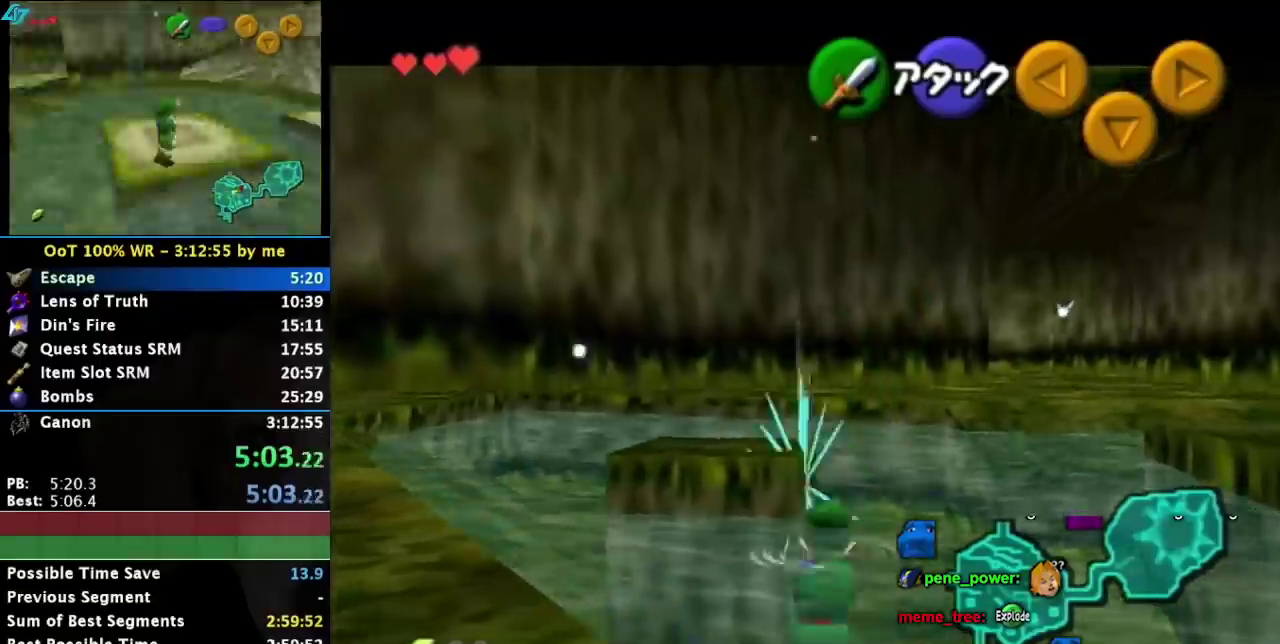
{"buttons": ["L1"], "events": []}
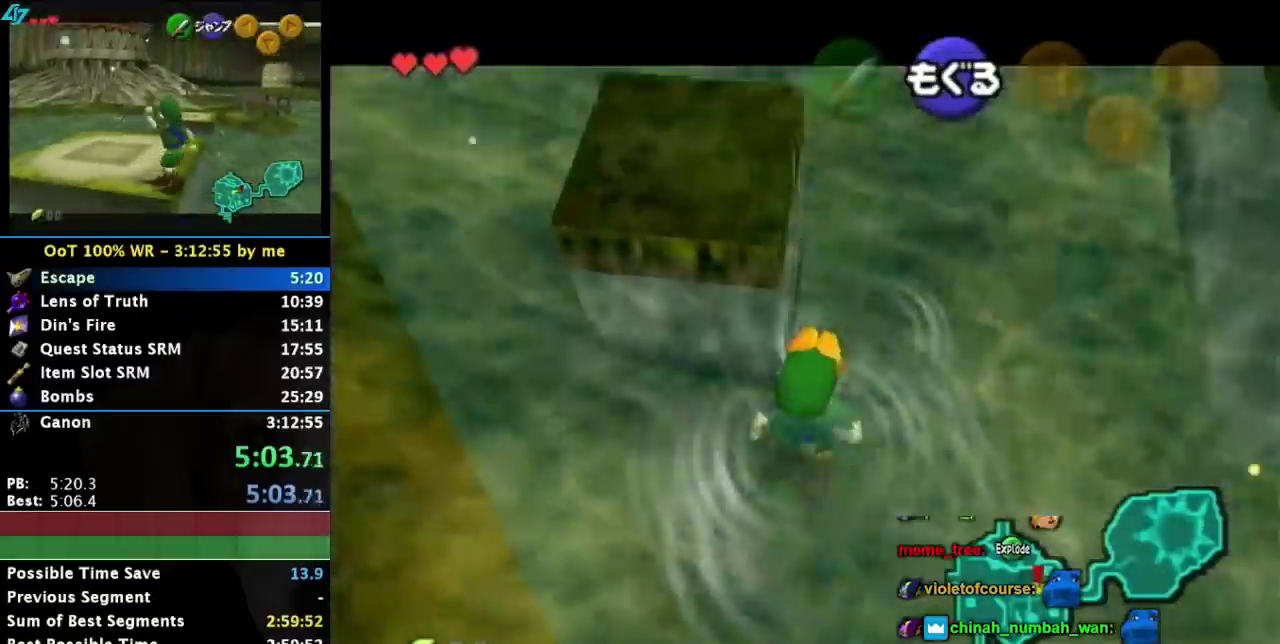
{"buttons": [], "events": [[200, "L1", "up"]]}
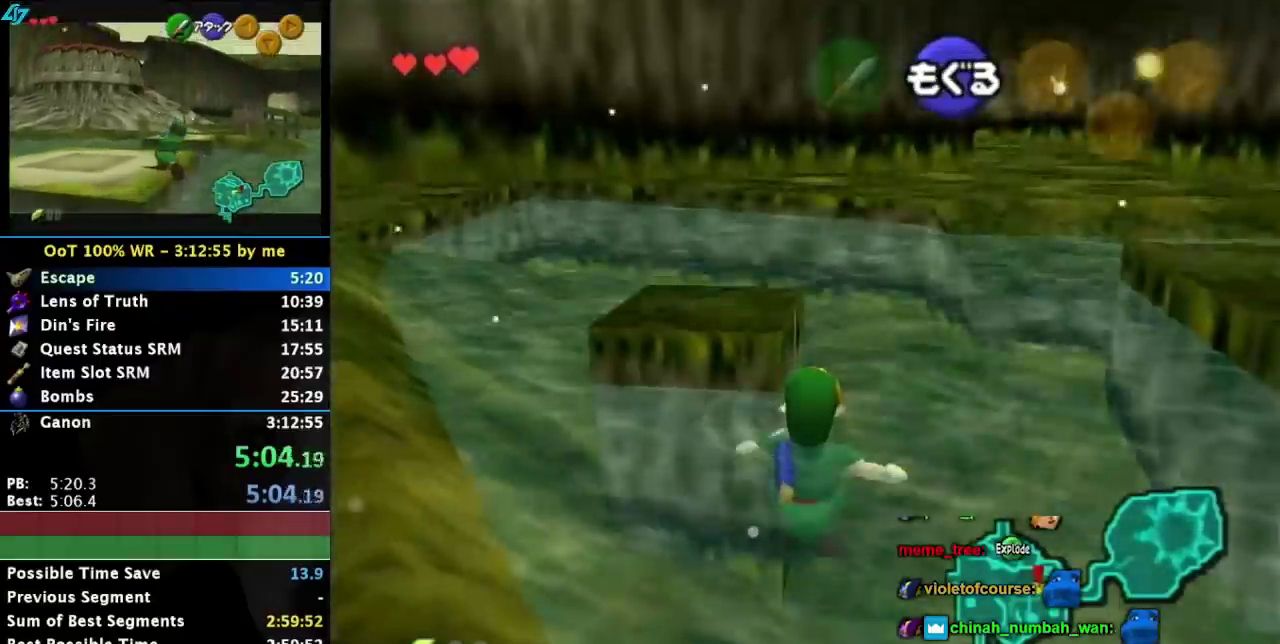
{"buttons": [], "events": []}
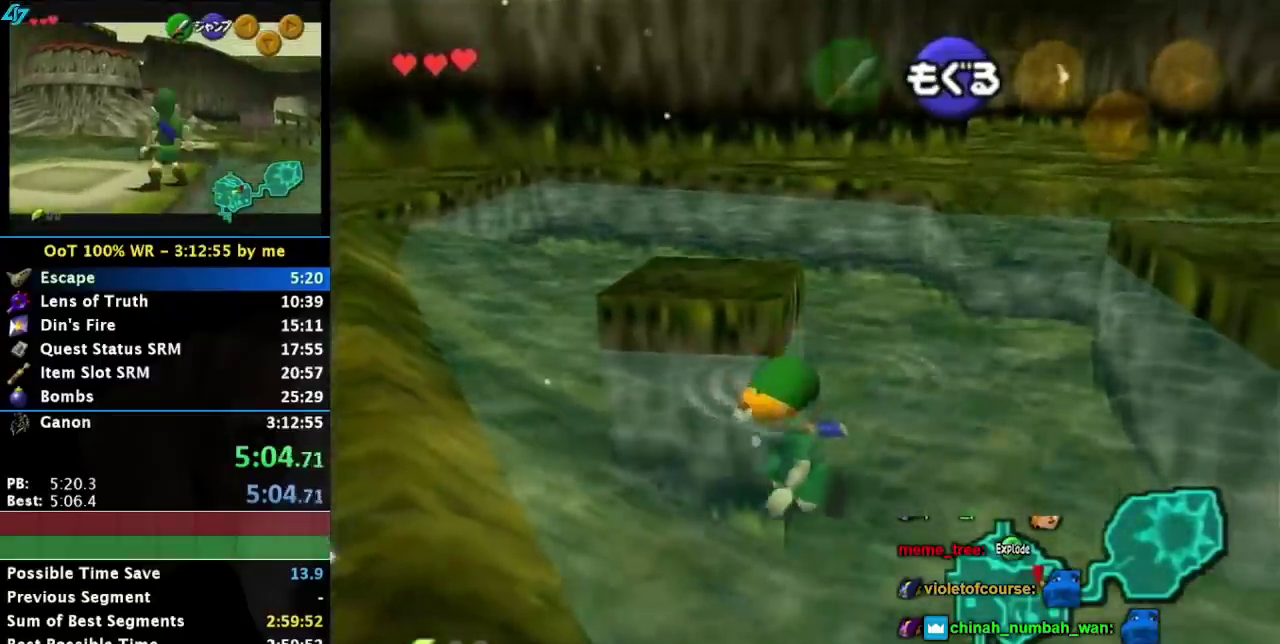
{"buttons": [], "events": []}
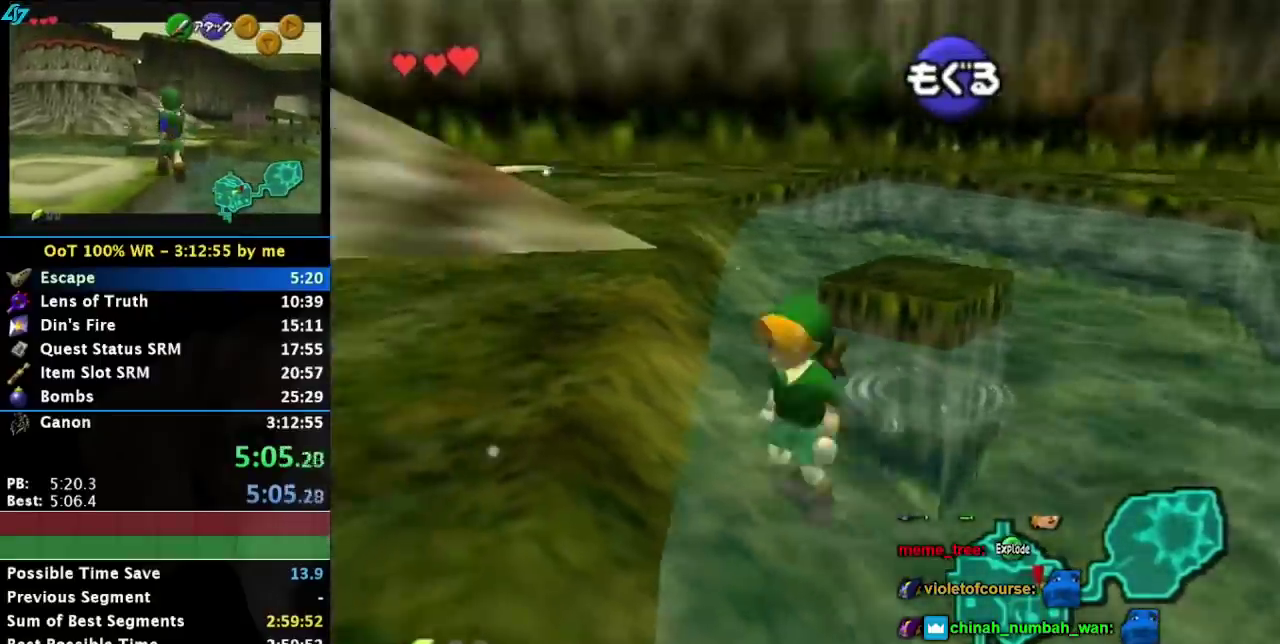
{"buttons": [], "events": [[133, "CROSS", "down"], [217, "L1", "down"], [250, "CROSS", "up"], [417, "L1", "up"]]}
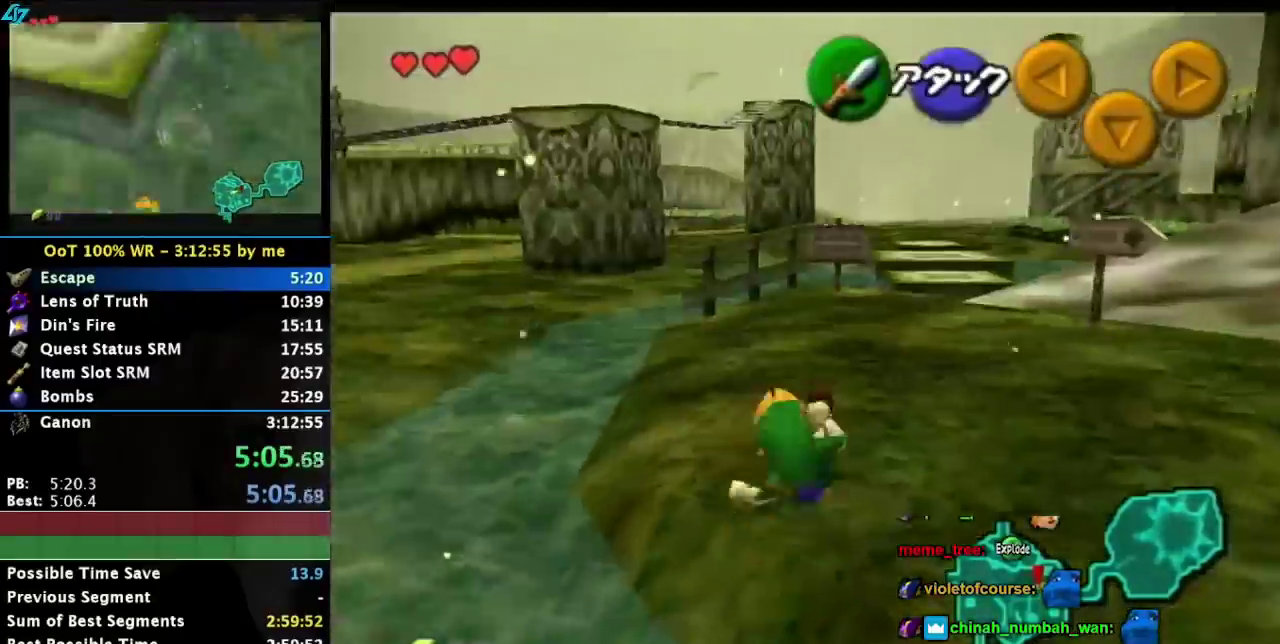
{"buttons": ["CROSS"], "events": [[400, "CROSS", "down"]]}
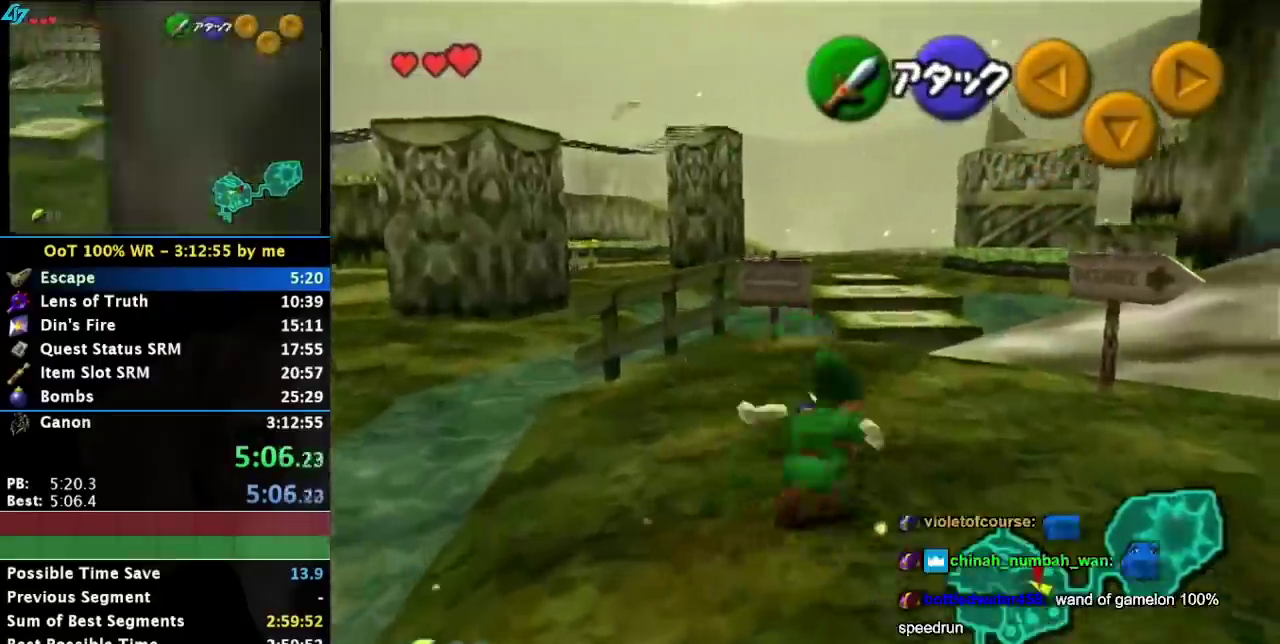
{"buttons": ["L1"], "events": [[17, "CROSS", "up"], [67, "L1", "down"]]}
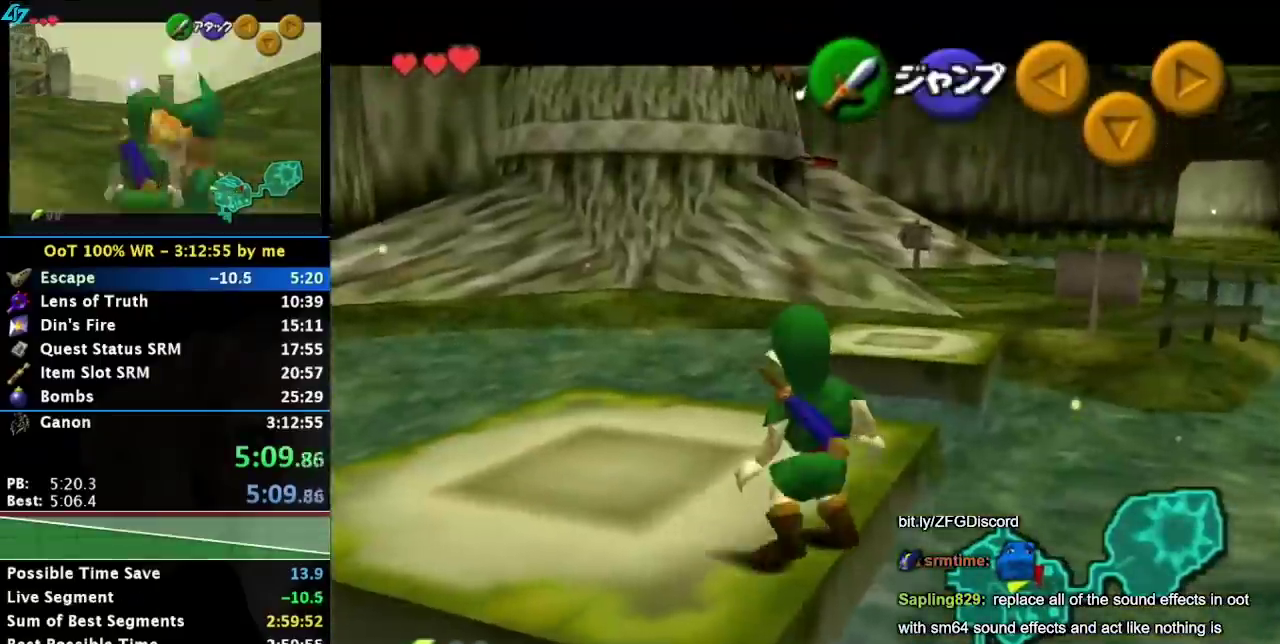
{"buttons": ["L1"], "events": [[33, "SQUARE", "down"], [167, "SQUARE", "up"]]}
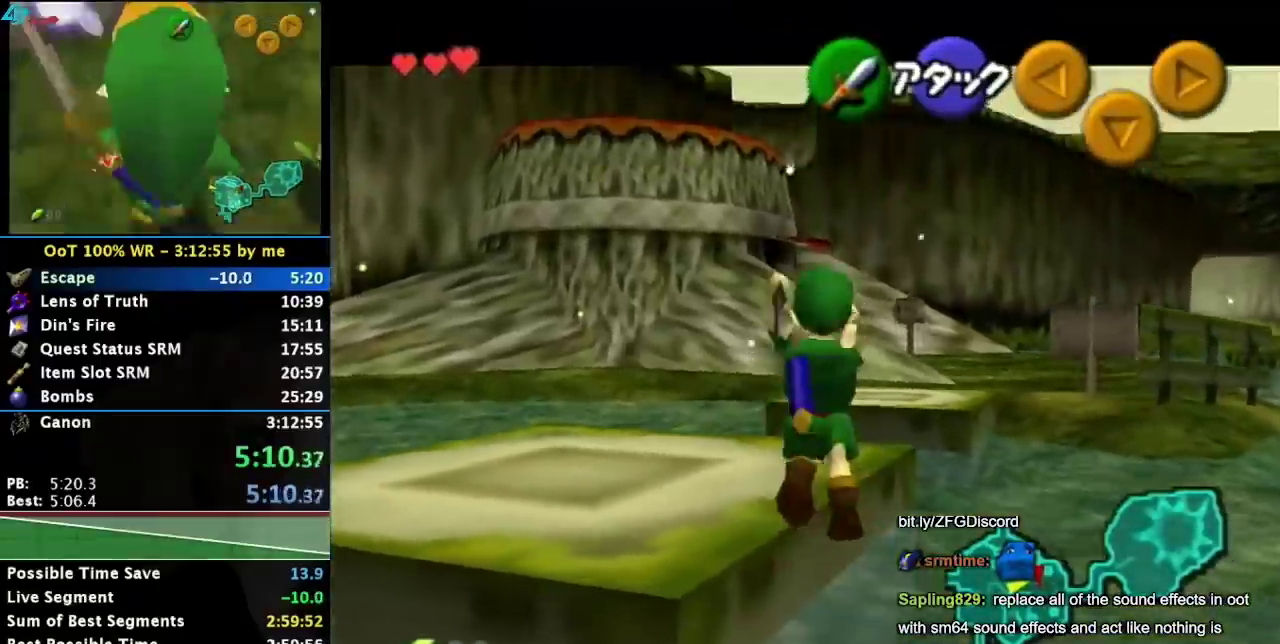
{"buttons": ["L1"], "events": []}
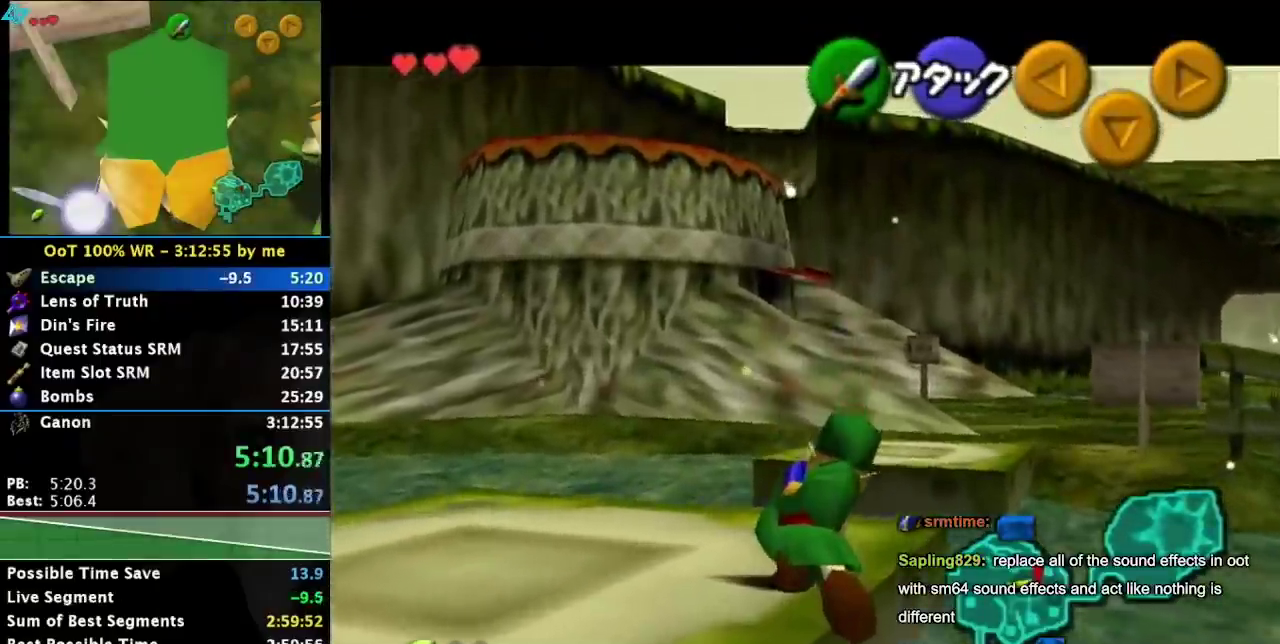
{"buttons": ["L1"], "events": []}
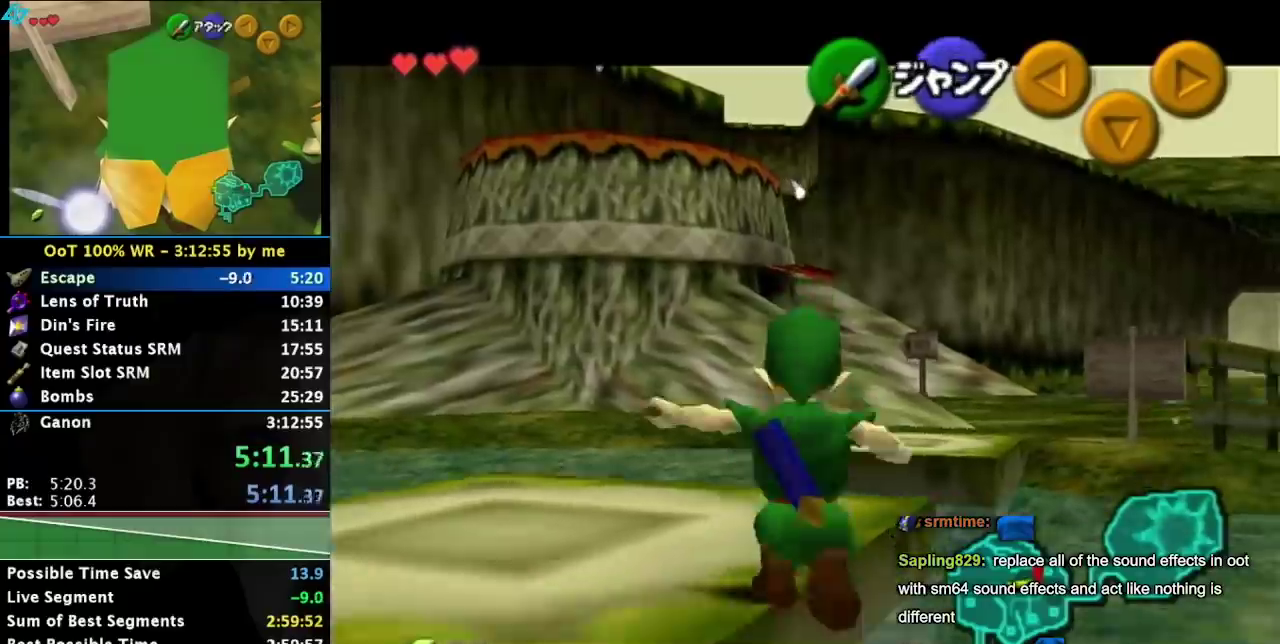
{"buttons": ["L1"], "events": [[67, "SQUARE", "down"], [217, "SQUARE", "up"]]}
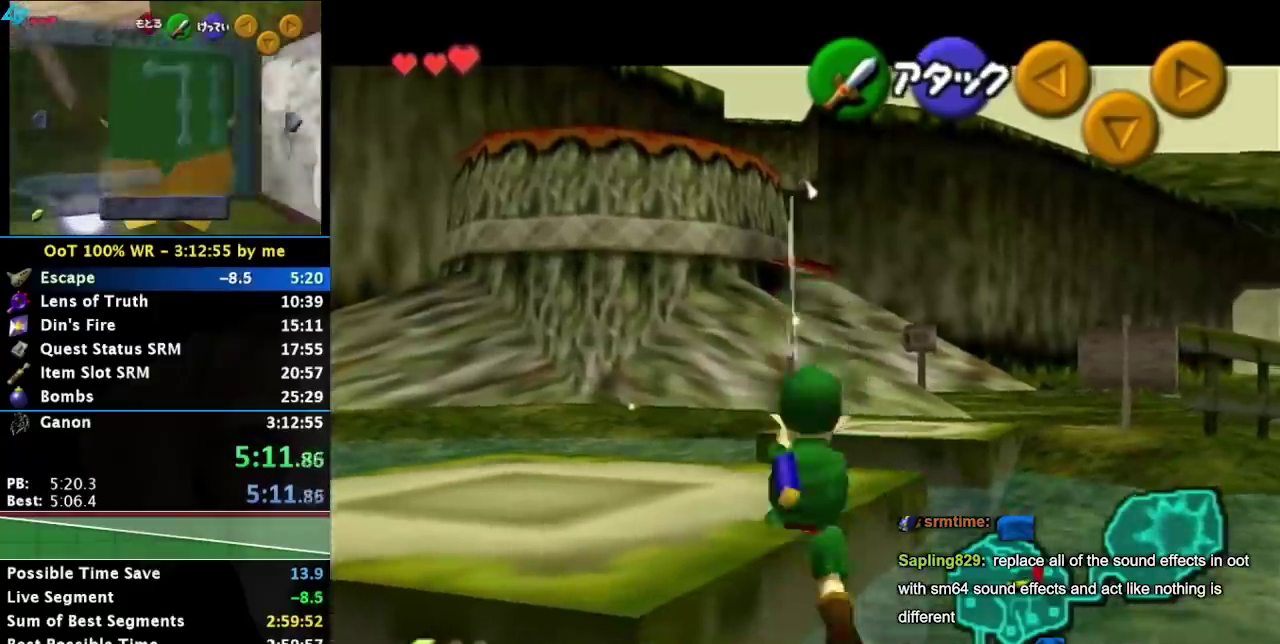
{"buttons": ["L1"], "events": [[383, "L1", "up"], [450, "L1", "down"]]}
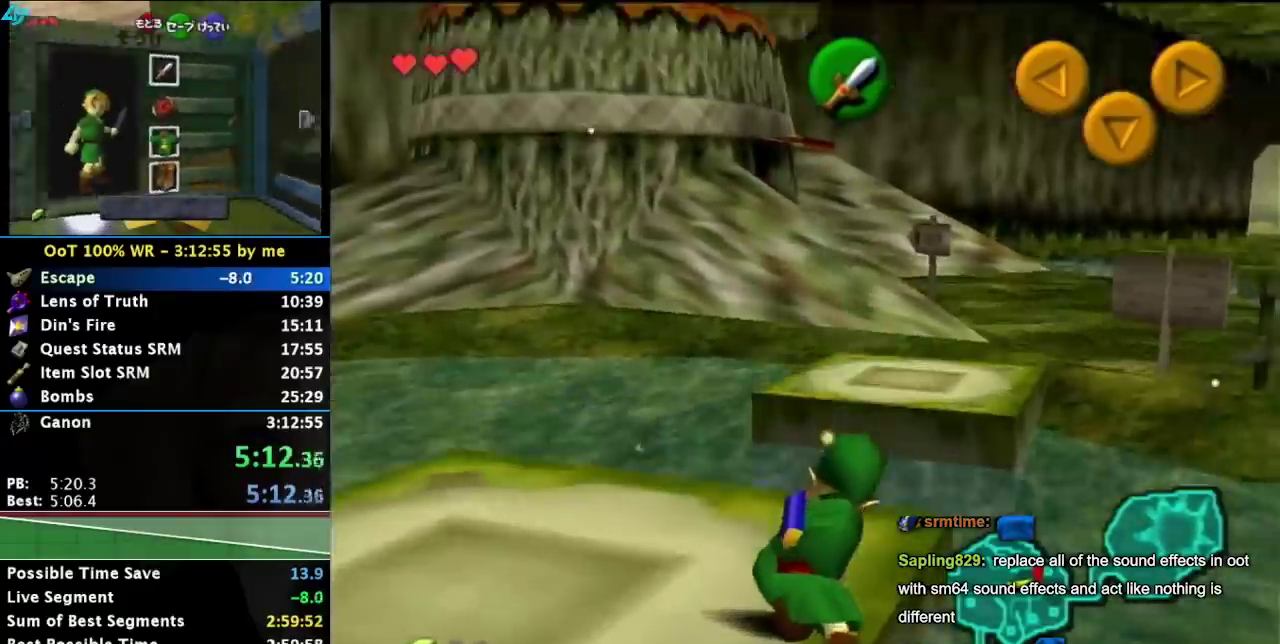
{"buttons": ["L1"], "events": []}
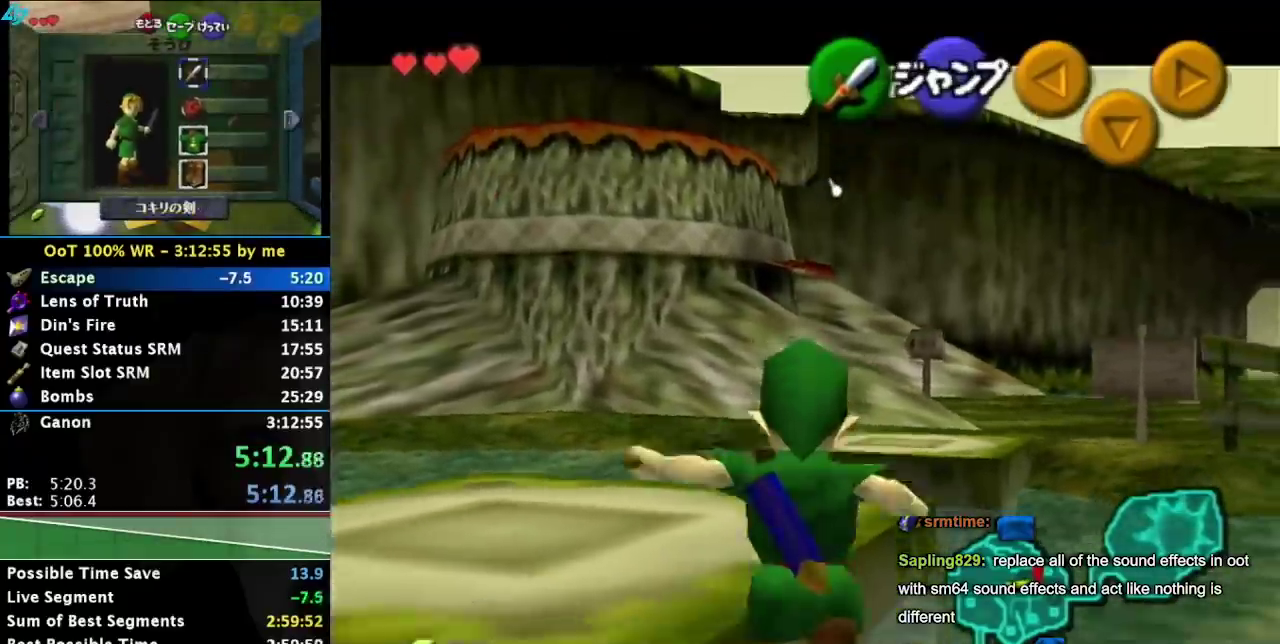
{"buttons": ["L1"], "events": [[133, "SQUARE", "down"], [267, "SQUARE", "up"]]}
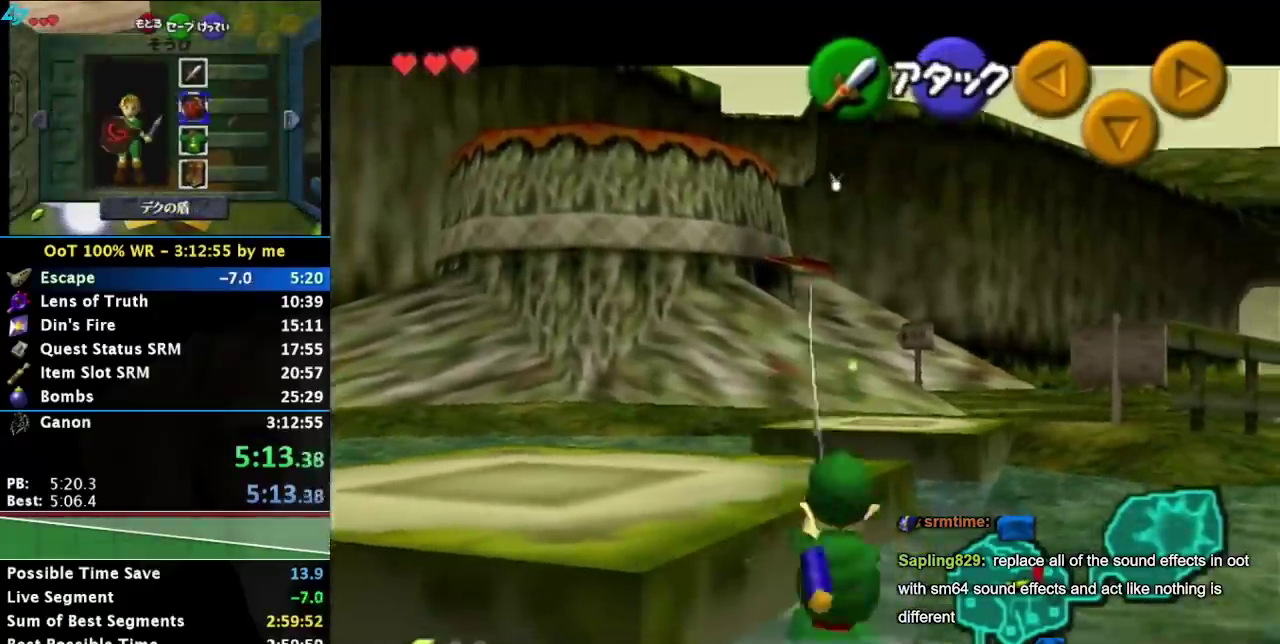
{"buttons": [], "events": [[417, "L1", "up"]]}